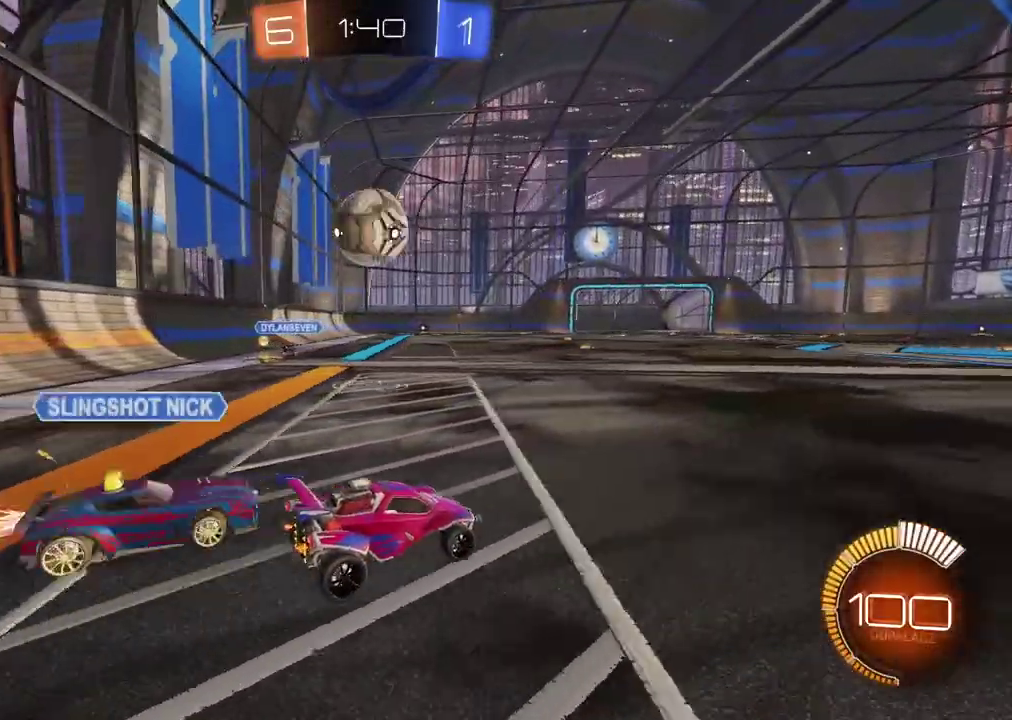
Gameplay with a controller (PlayStation layout); each line is a JSON object with the inputs held at the frame after it. "events" lists button and stick changes between this image and that frame as [ms after this image, input, new state], when the widget could be followed in between.
{"buttons": ["R2"], "left_stick": "right", "right_stick": "center", "events": [[33, "left_stick", "right"], [267, "left_stick", "center"], [300, "R2", "up"], [467, "left_stick", "right"], [483, "R2", "down"]]}
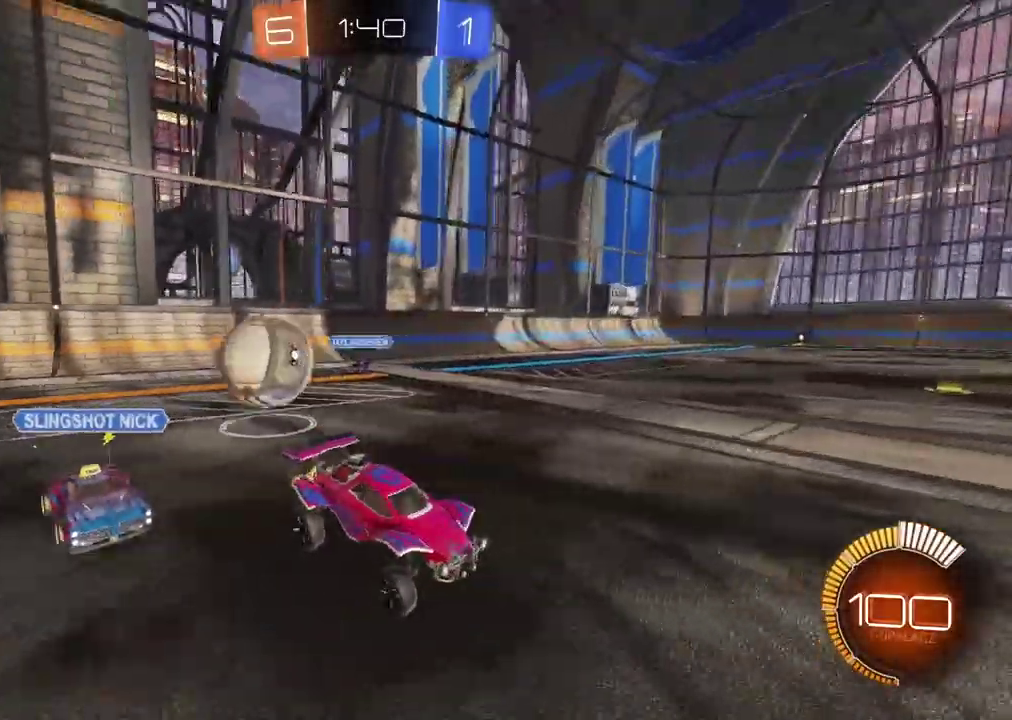
{"buttons": ["CIRCLE", "R2"], "left_stick": "center", "right_stick": "center", "events": [[117, "left_stick", "center"], [283, "CIRCLE", "down"]]}
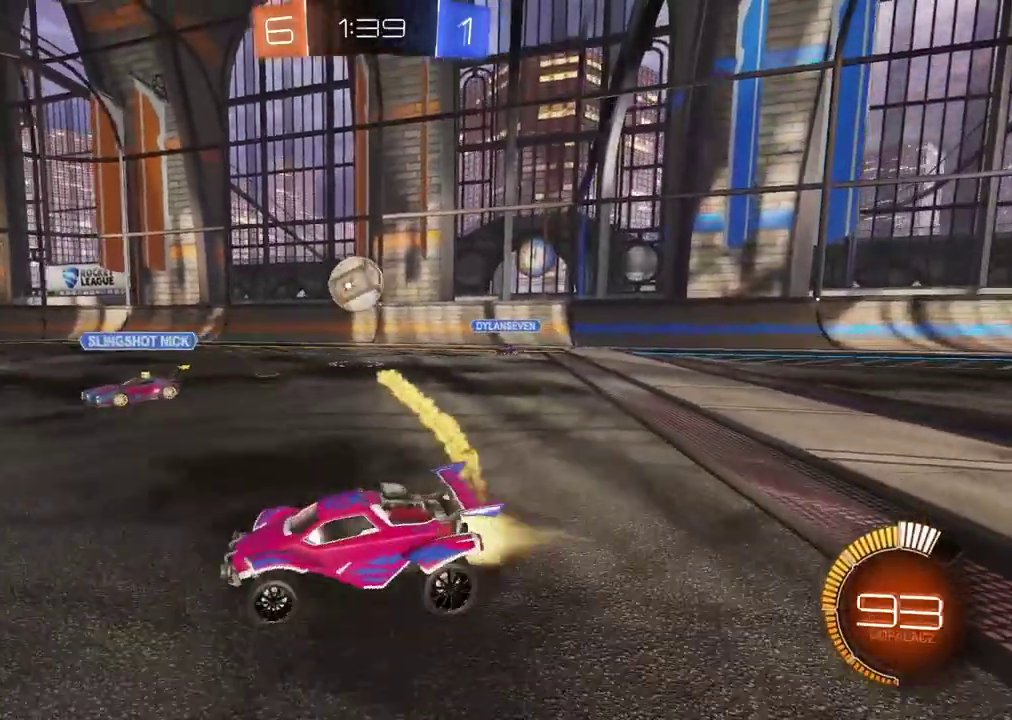
{"buttons": ["R2"], "left_stick": "right", "right_stick": "center", "events": [[233, "CIRCLE", "up"], [233, "R2", "up"], [233, "left_stick", "right"], [317, "R2", "down"]]}
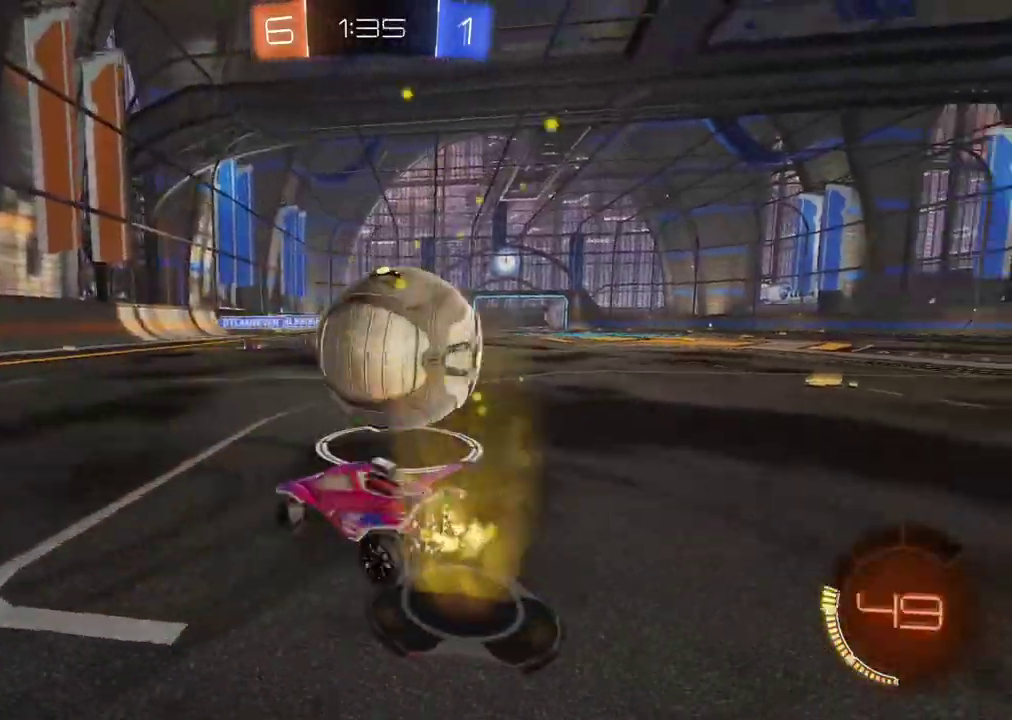
{"buttons": [], "left_stick": "center", "right_stick": "center", "events": [[83, "TRIANGLE", "down"], [200, "TRIANGLE", "up"], [333, "R2", "up"], [483, "left_stick", "center"]]}
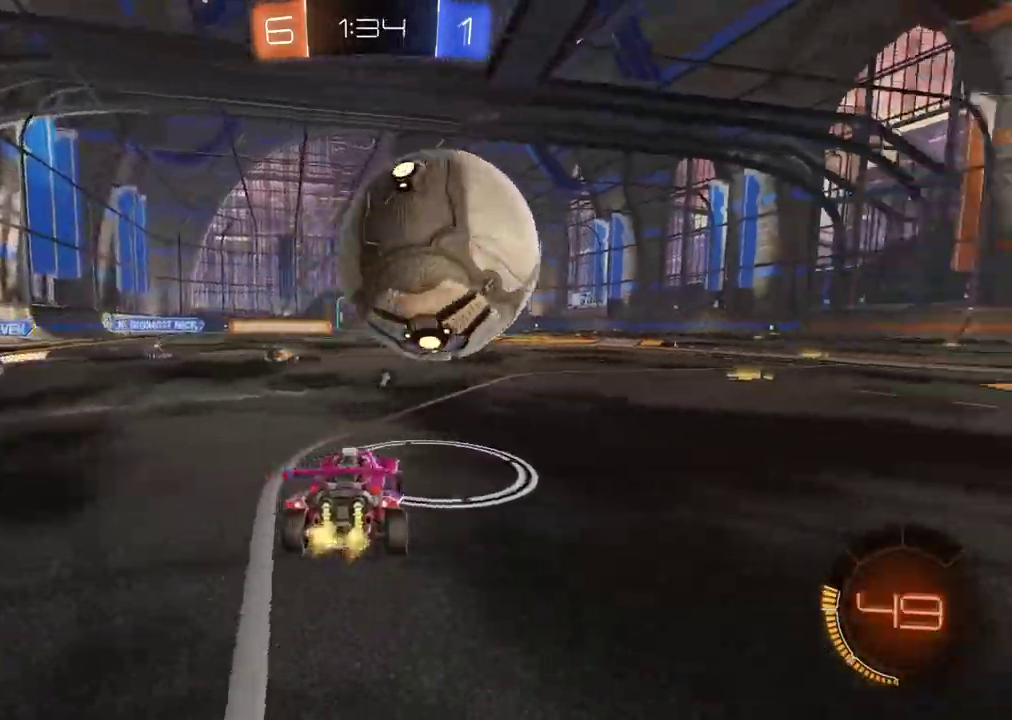
{"buttons": ["CROSS", "R2"], "left_stick": "up-right", "right_stick": "center", "events": [[67, "left_stick", "down-left"], [167, "left_stick", "center"], [200, "CROSS", "down"], [267, "left_stick", "up-right"], [333, "CROSS", "up"], [350, "R2", "down"], [383, "CROSS", "down"]]}
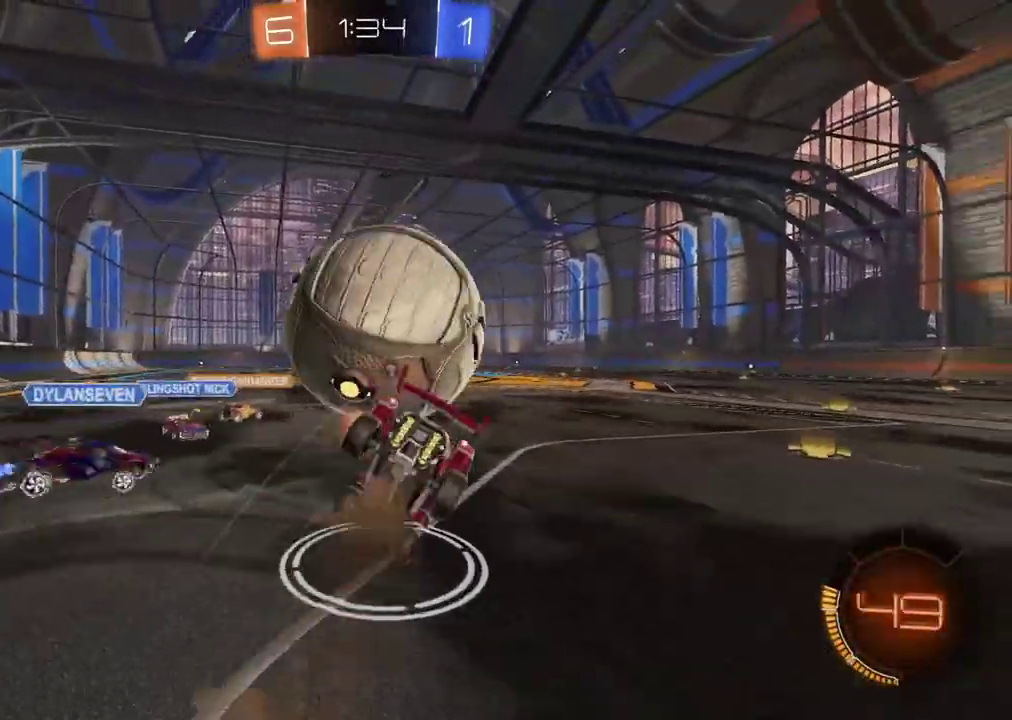
{"buttons": ["R2"], "left_stick": "center", "right_stick": "center", "events": [[83, "CROSS", "up"], [167, "left_stick", "right"], [450, "left_stick", "center"]]}
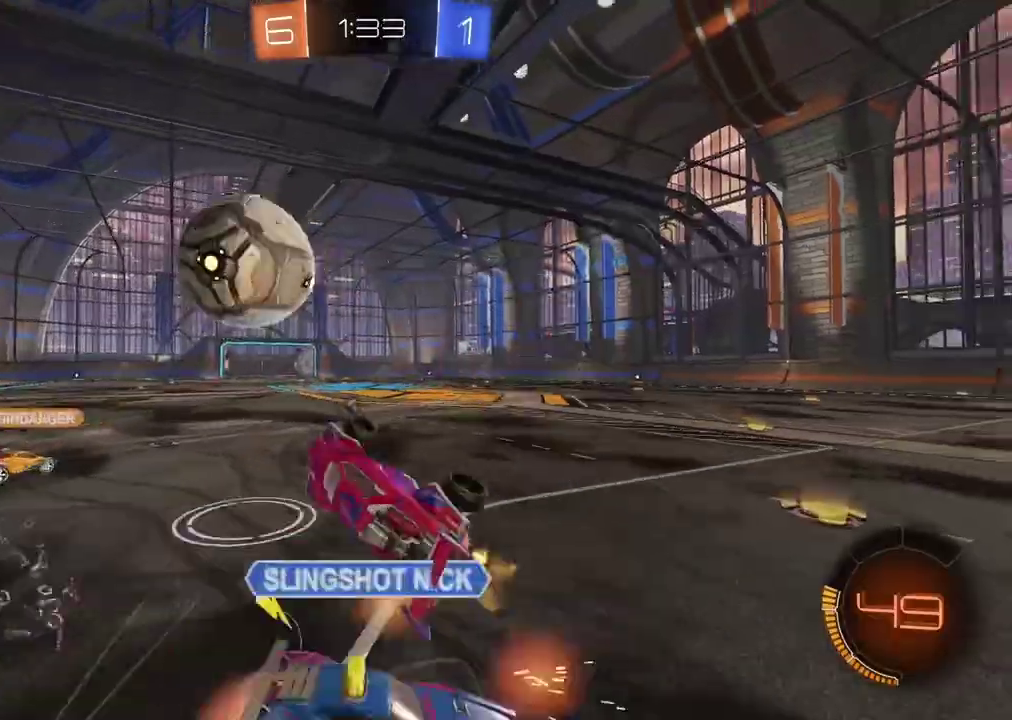
{"buttons": ["R2"], "left_stick": "up-right", "right_stick": "center", "events": [[117, "TRIANGLE", "down"], [233, "TRIANGLE", "up"], [433, "left_stick", "up-right"]]}
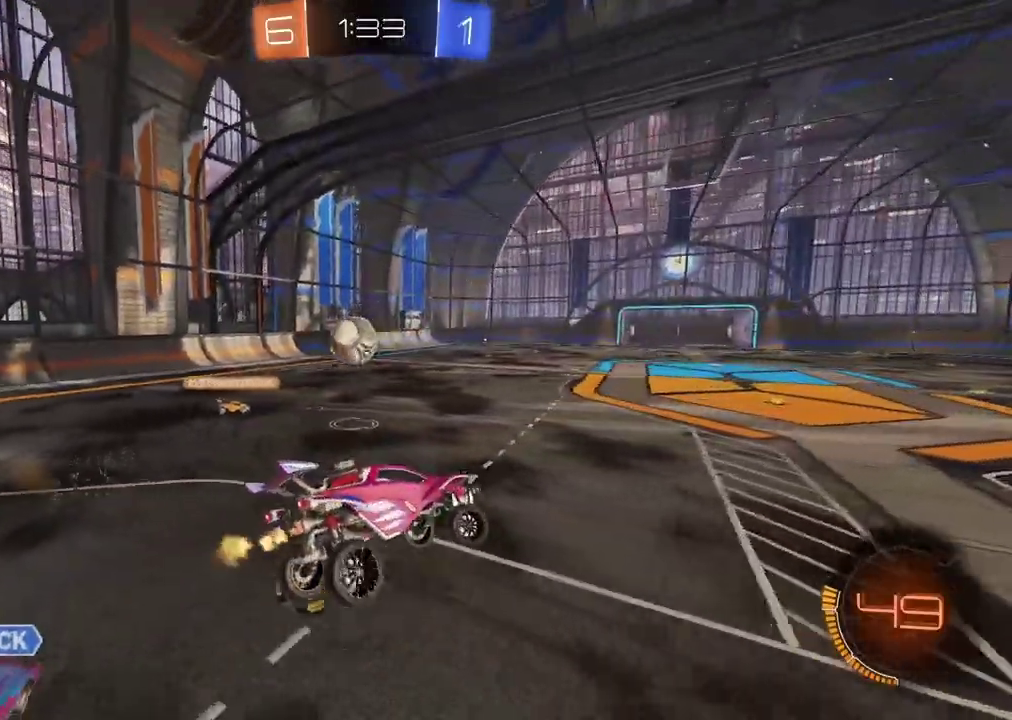
{"buttons": ["R2"], "left_stick": "center", "right_stick": "center", "events": [[17, "left_stick", "center"], [367, "left_stick", "left"], [417, "left_stick", "center"]]}
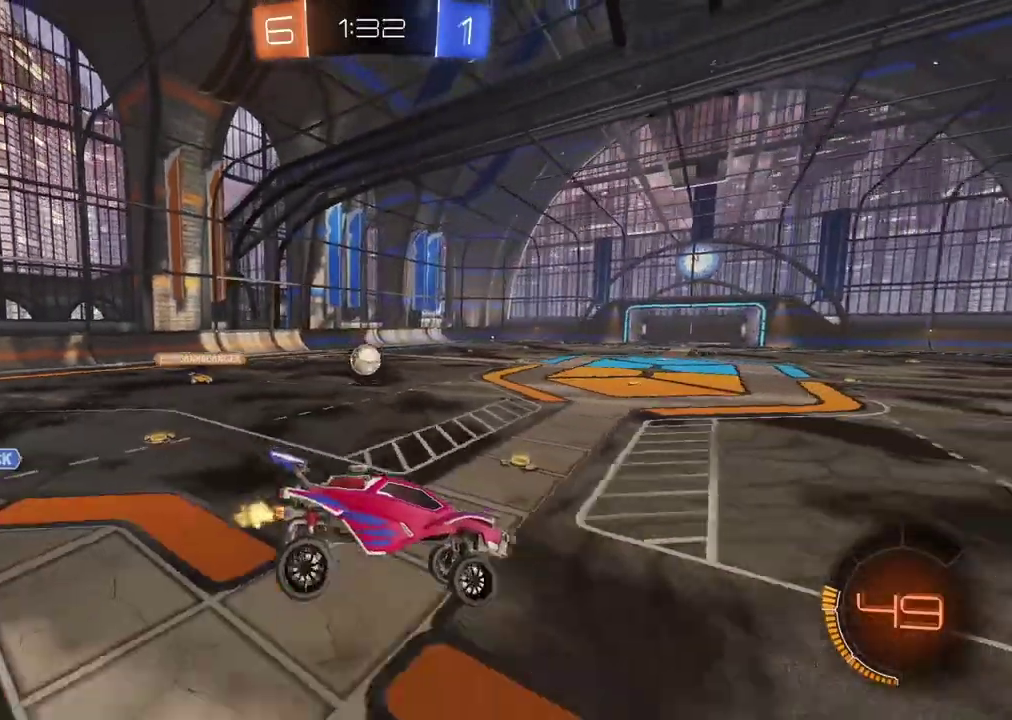
{"buttons": ["CIRCLE", "R2"], "left_stick": "left", "right_stick": "center", "events": [[283, "CIRCLE", "down"], [283, "left_stick", "left"]]}
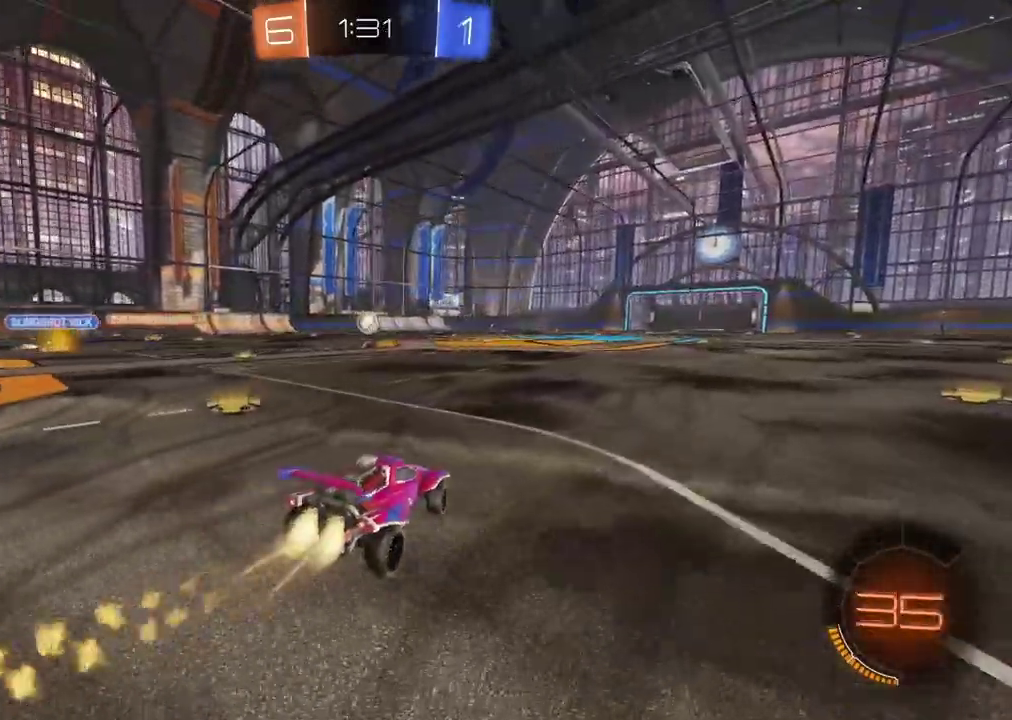
{"buttons": ["CIRCLE", "R2"], "left_stick": "center", "right_stick": "center", "events": [[117, "left_stick", "center"]]}
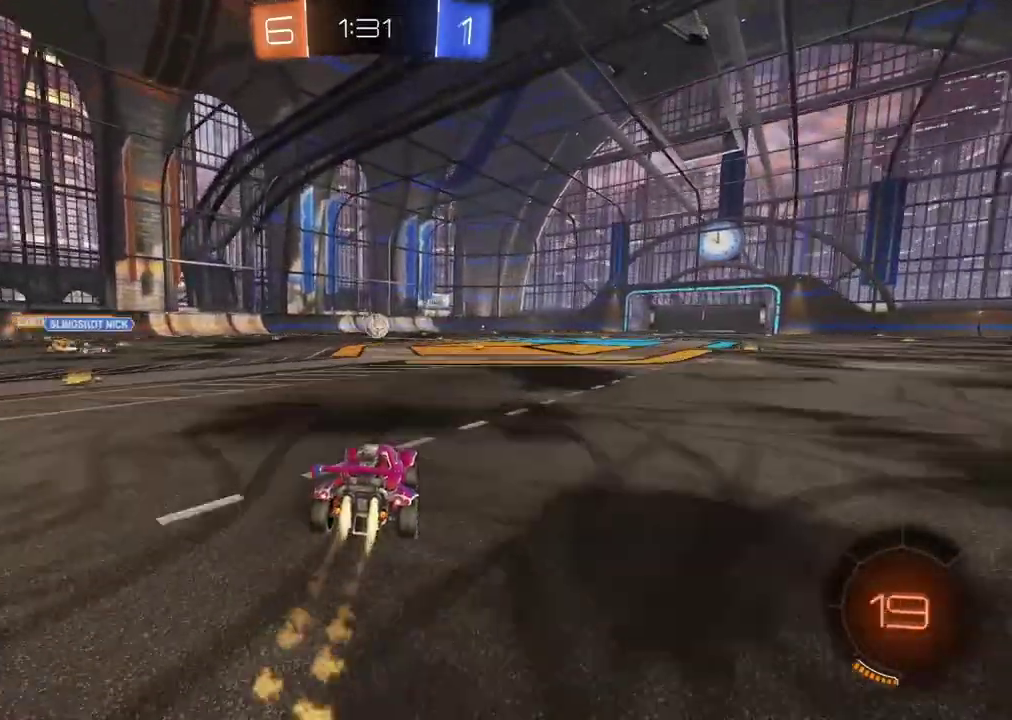
{"buttons": ["CIRCLE", "R2"], "left_stick": "center", "right_stick": "center", "events": []}
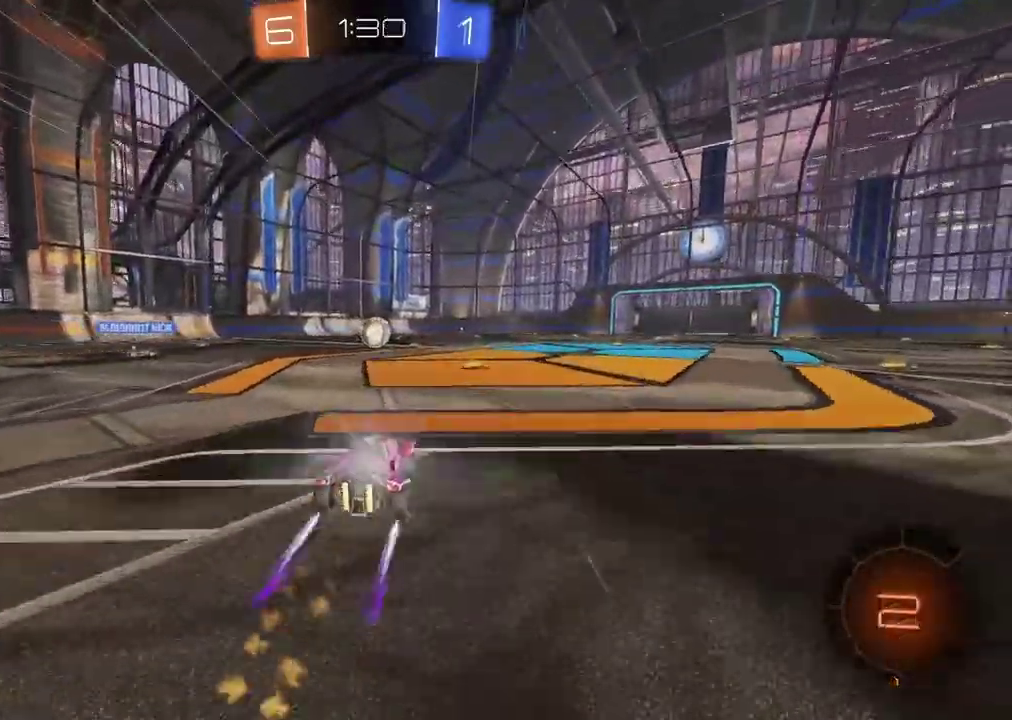
{"buttons": ["R2"], "left_stick": "center", "right_stick": "center", "events": [[83, "CIRCLE", "up"], [383, "left_stick", "left"], [450, "left_stick", "center"]]}
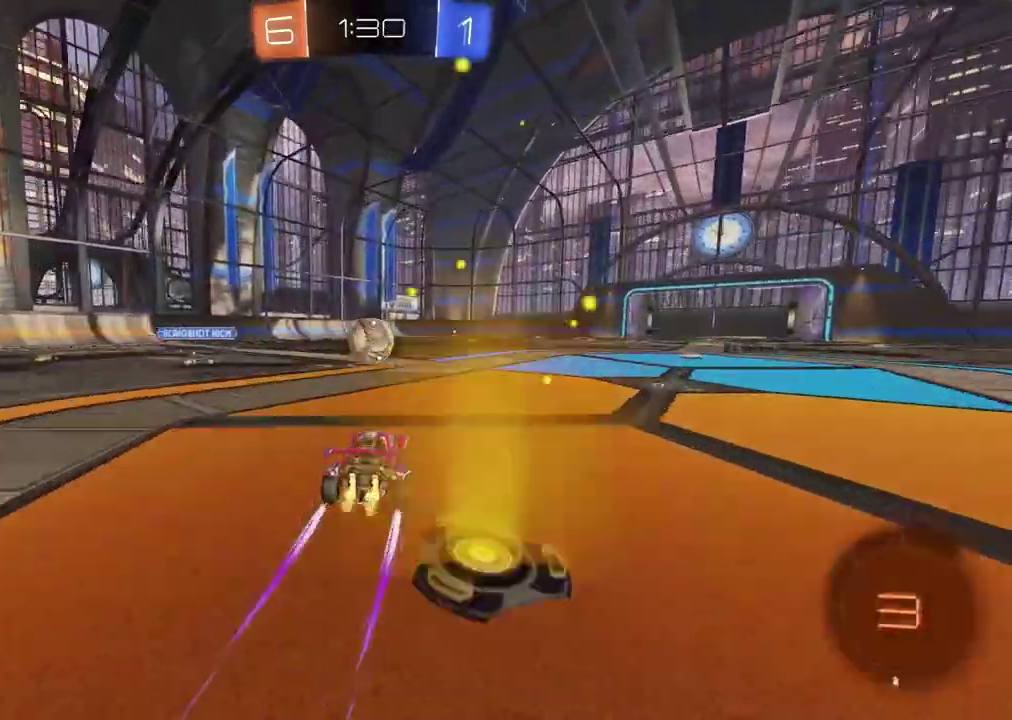
{"buttons": ["CIRCLE", "R2"], "left_stick": "right", "right_stick": "center", "events": [[167, "CIRCLE", "down"], [317, "left_stick", "right"]]}
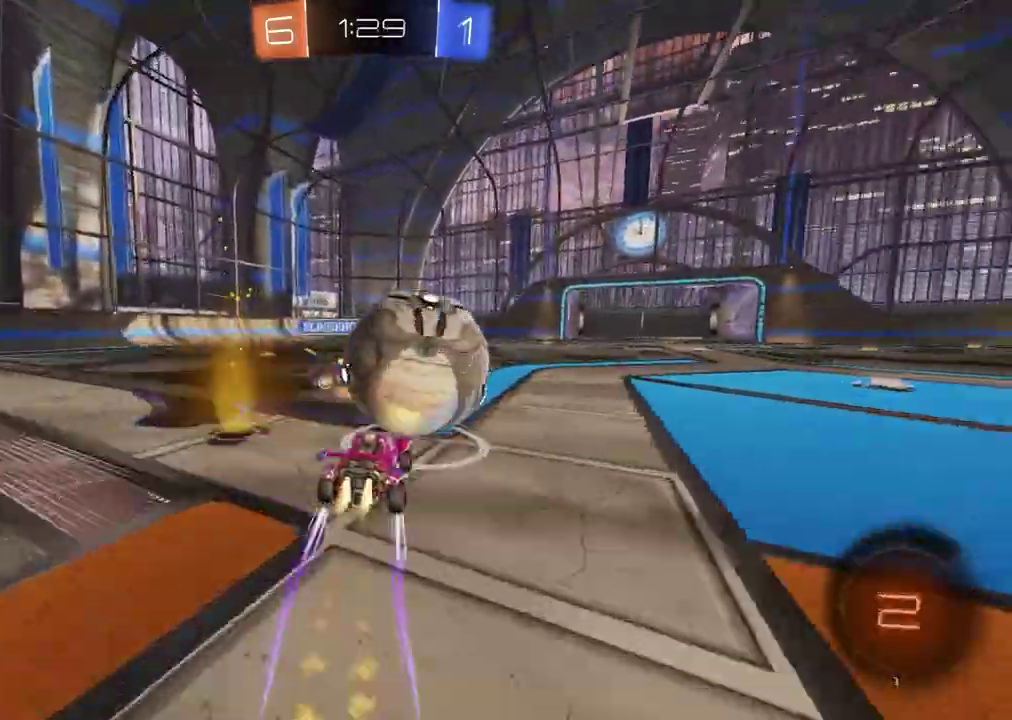
{"buttons": ["R2"], "left_stick": "down", "right_stick": "center", "events": [[50, "CIRCLE", "up"], [50, "left_stick", "center"], [100, "CIRCLE", "down"], [133, "left_stick", "down"], [267, "left_stick", "center"], [367, "left_stick", "down"], [417, "CIRCLE", "up"]]}
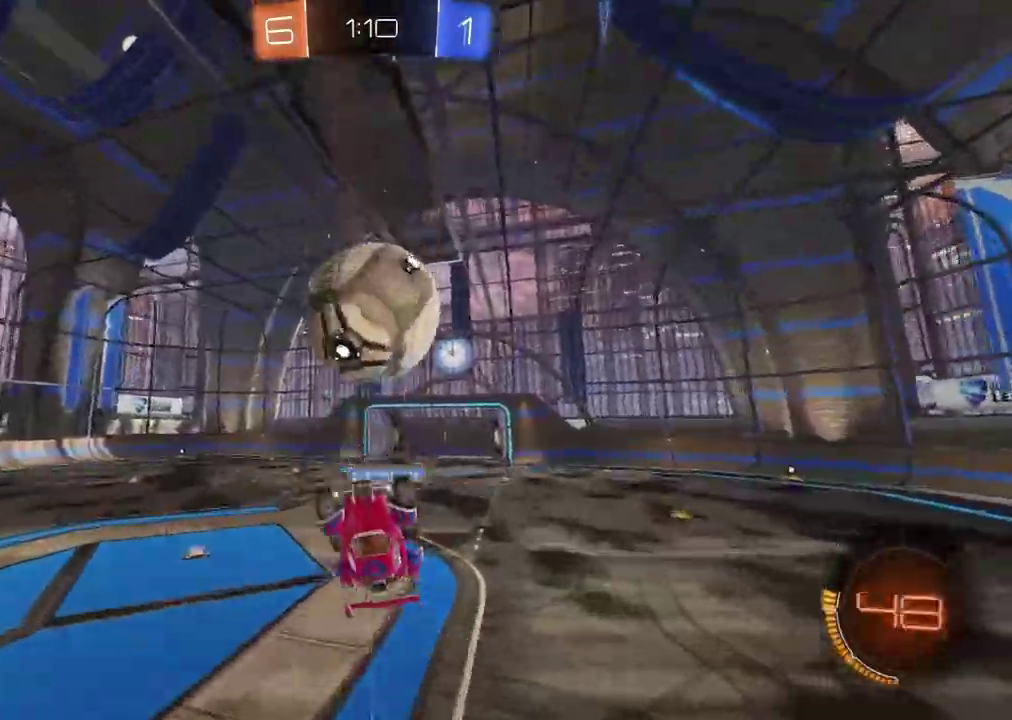
{"buttons": ["CROSS", "CIRCLE", "R2"], "left_stick": "left", "right_stick": "center", "events": [[200, "CIRCLE", "down"], [217, "CROSS", "down"], [450, "left_stick", "down-left"], [500, "left_stick", "left"]]}
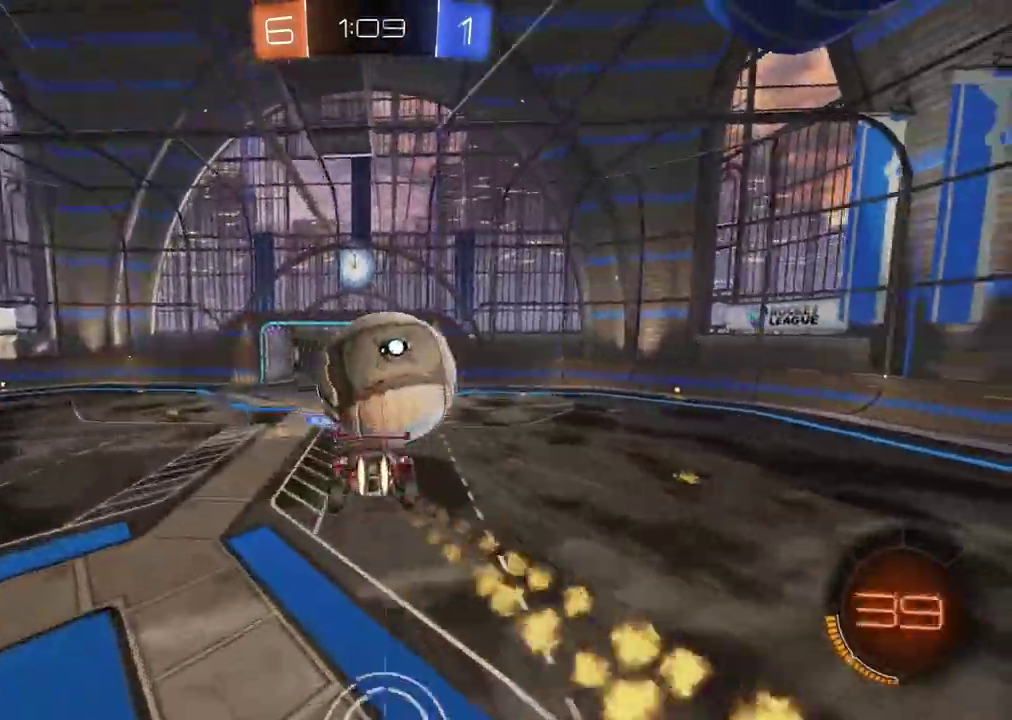
{"buttons": ["L2"], "left_stick": "down-right", "right_stick": "center", "events": [[50, "L2", "down"], [133, "left_stick", "up"], [167, "CIRCLE", "up"], [217, "CROSS", "up"], [250, "left_stick", "right"], [300, "left_stick", "down-right"], [350, "R2", "up"]]}
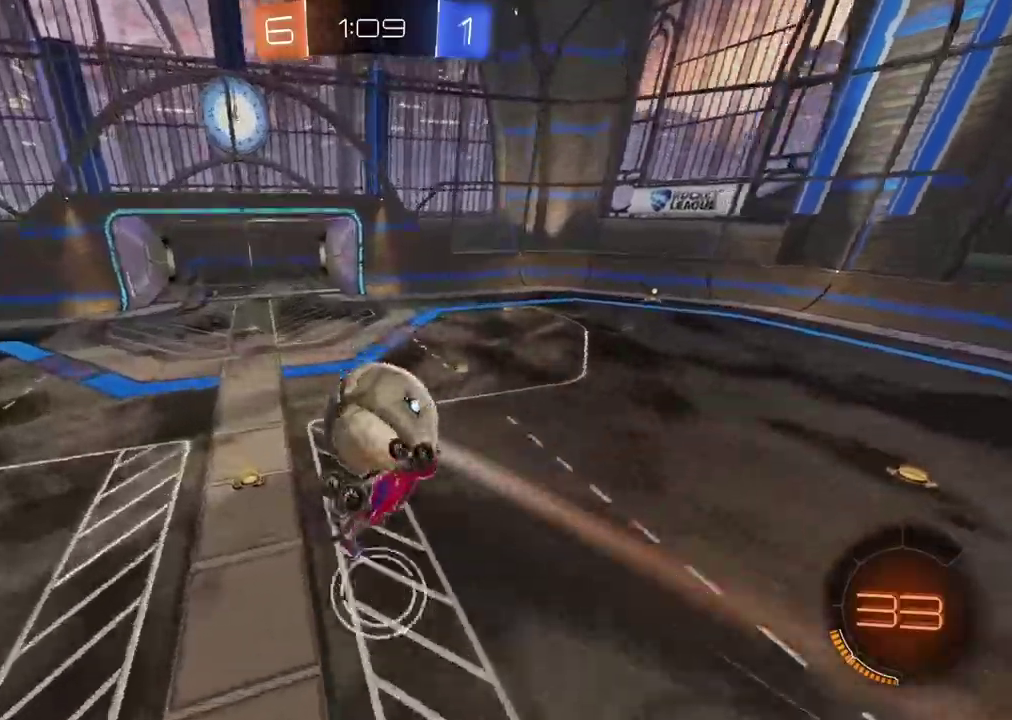
{"buttons": ["CIRCLE", "L2", "R2"], "left_stick": "up", "right_stick": "center", "events": [[33, "R2", "down"], [150, "left_stick", "down"], [317, "left_stick", "center"], [350, "CIRCLE", "down"], [367, "left_stick", "up"]]}
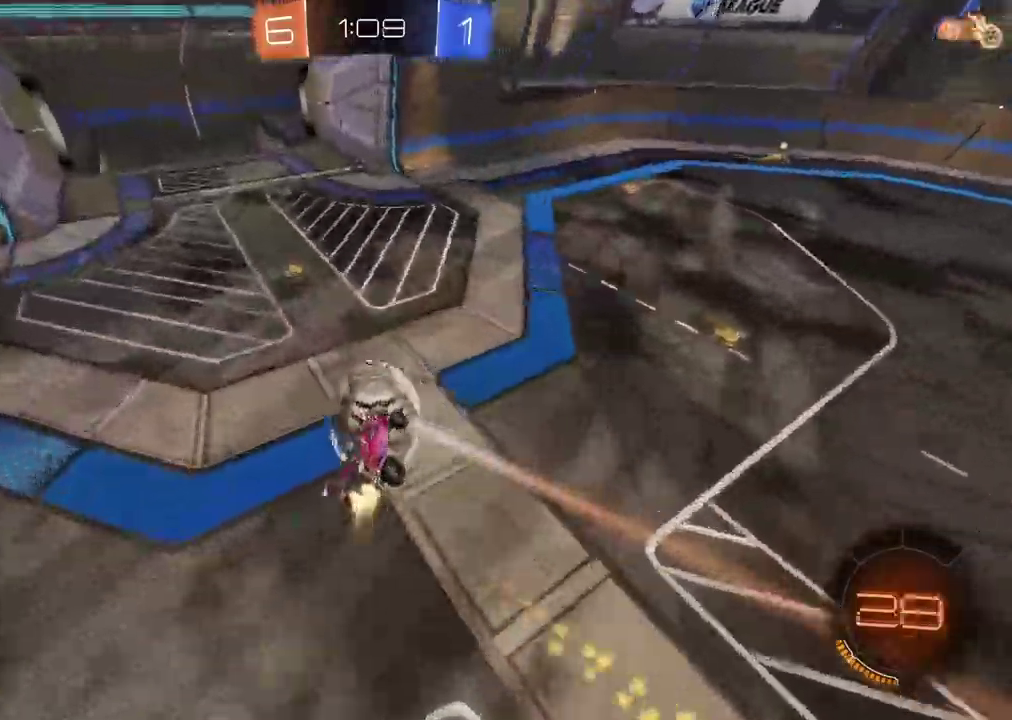
{"buttons": ["R2"], "left_stick": "center", "right_stick": "center", "events": [[50, "L2", "up"], [100, "left_stick", "down-left"], [333, "left_stick", "center"], [383, "CIRCLE", "up"]]}
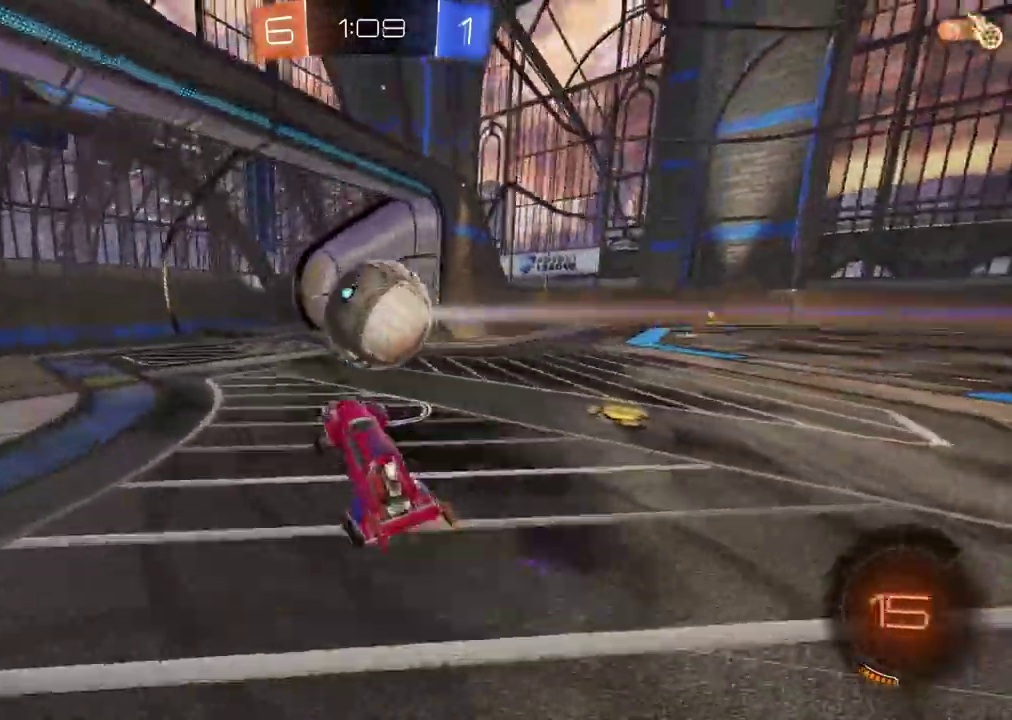
{"buttons": [], "left_stick": "center", "right_stick": "center", "events": [[33, "R2", "up"]]}
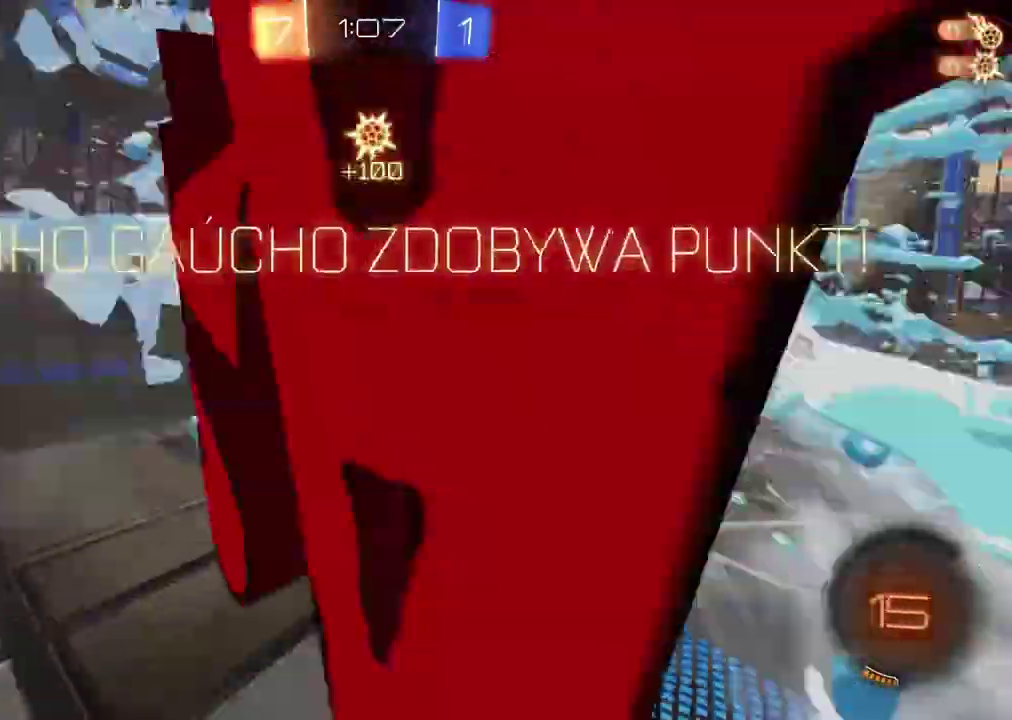
{"buttons": [], "left_stick": "center", "right_stick": "center", "events": []}
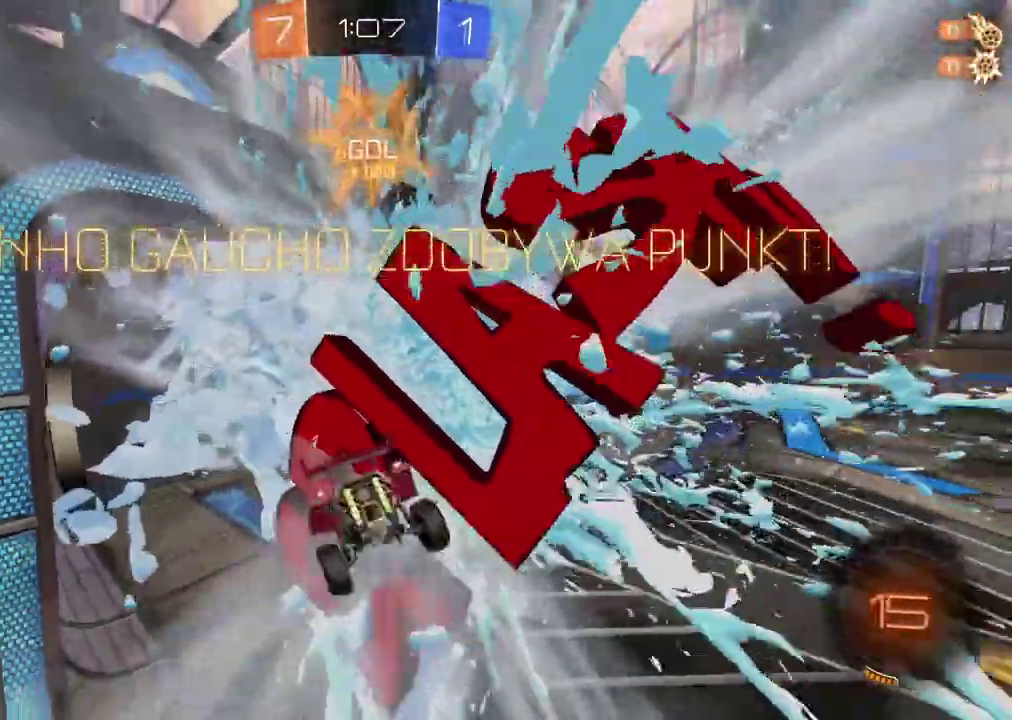
{"buttons": [], "left_stick": "up", "right_stick": "center", "events": [[200, "left_stick", "up"]]}
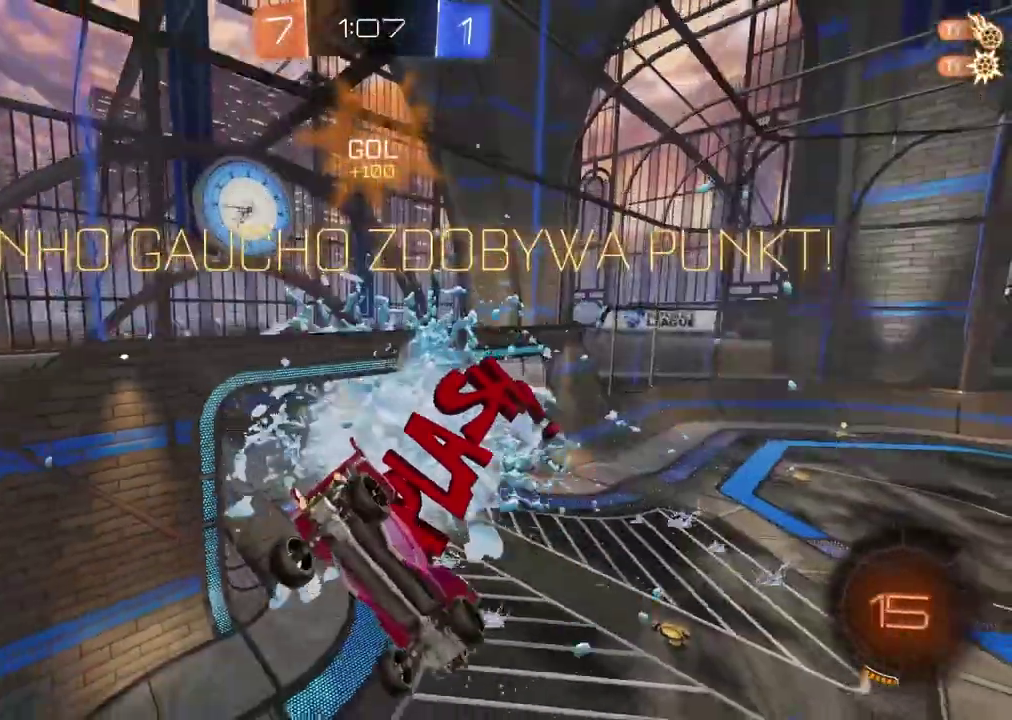
{"buttons": [], "left_stick": "center", "right_stick": "center", "events": [[17, "TRIANGLE", "down"], [150, "TRIANGLE", "up"], [150, "left_stick", "center"]]}
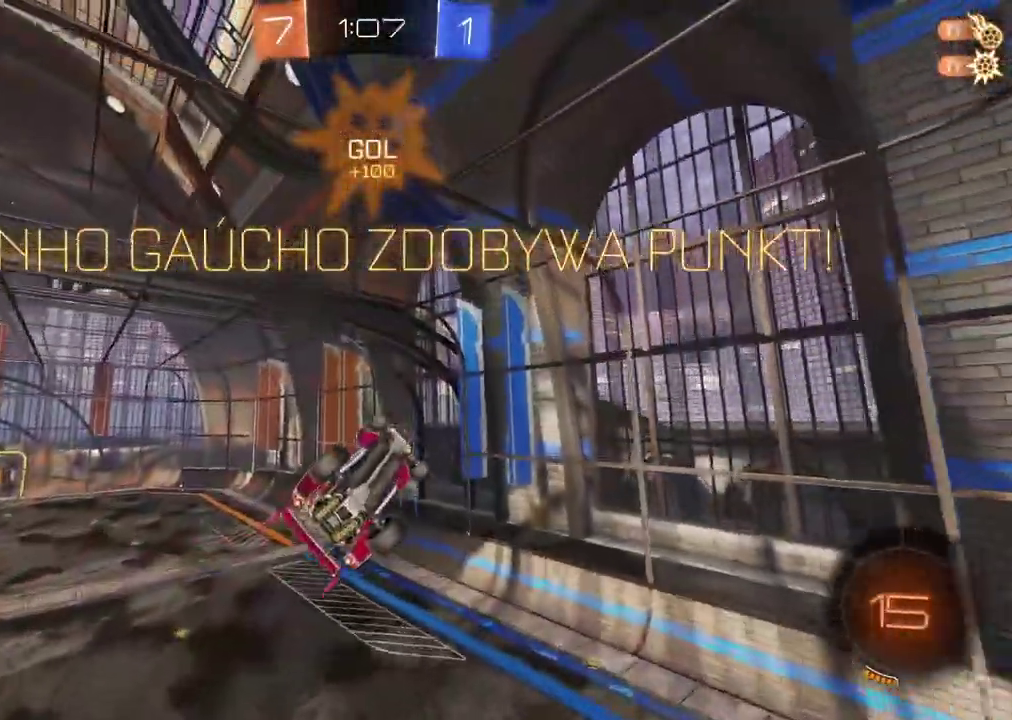
{"buttons": [], "left_stick": "up", "right_stick": "center", "events": [[150, "left_stick", "up"]]}
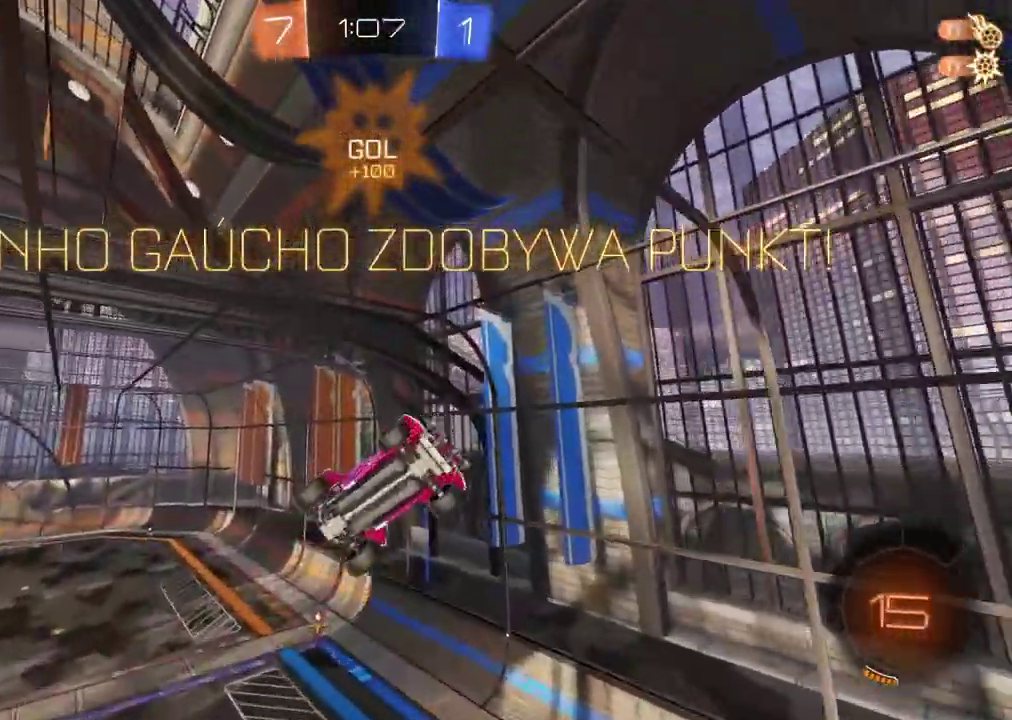
{"buttons": ["L2"], "left_stick": "up-right", "right_stick": "center", "events": [[200, "left_stick", "center"], [383, "left_stick", "right"], [417, "L2", "down"], [433, "left_stick", "up-right"]]}
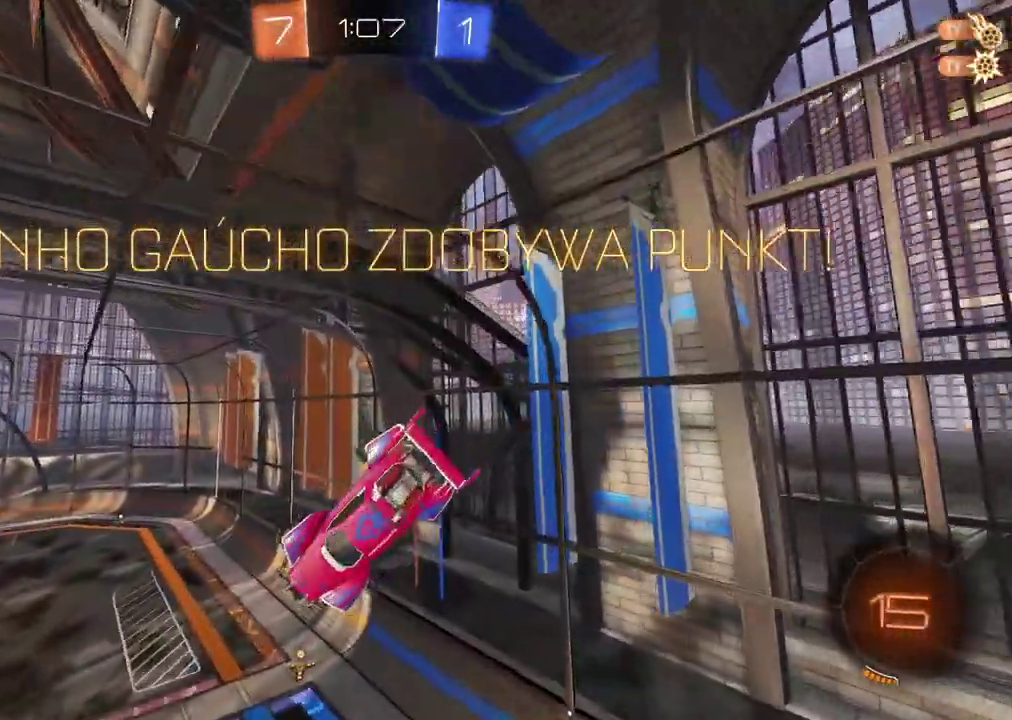
{"buttons": ["CROSS"], "left_stick": "center", "right_stick": "center", "events": [[67, "left_stick", "center"], [117, "L2", "up"], [183, "CROSS", "down"], [317, "CROSS", "up"], [383, "CROSS", "down"]]}
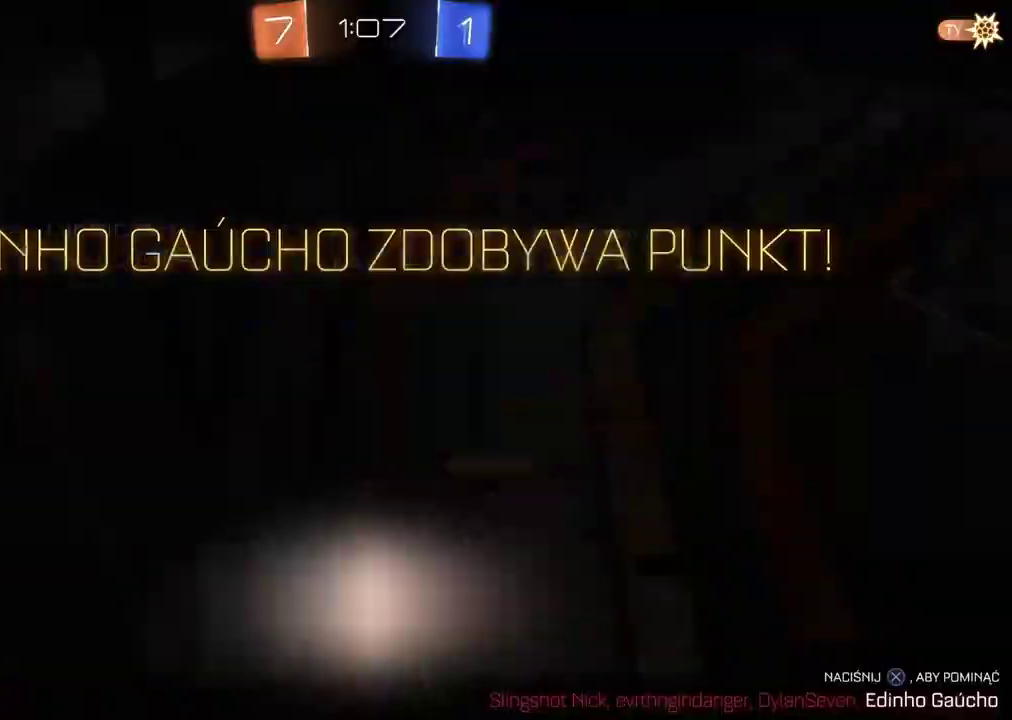
{"buttons": ["CROSS"], "left_stick": "center", "right_stick": "center", "events": [[17, "CROSS", "up"], [67, "CROSS", "down"], [200, "CROSS", "up"], [267, "CROSS", "down"], [417, "CROSS", "up"], [467, "CROSS", "down"]]}
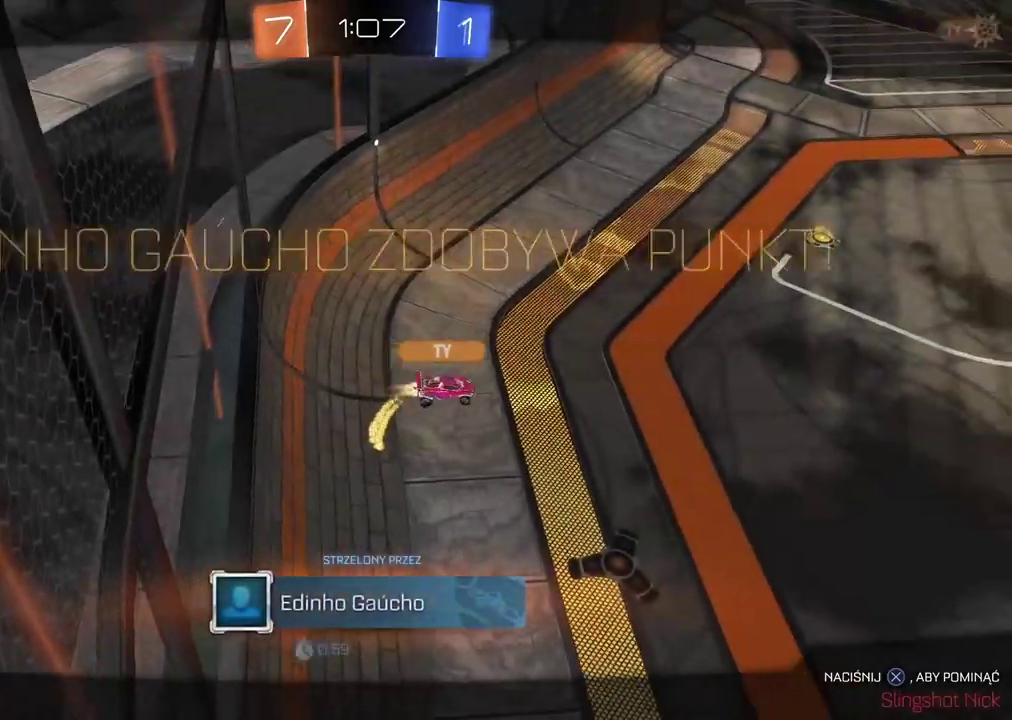
{"buttons": [], "left_stick": "center", "right_stick": "center", "events": [[133, "CROSS", "up"], [217, "CROSS", "down"], [350, "CROSS", "up"]]}